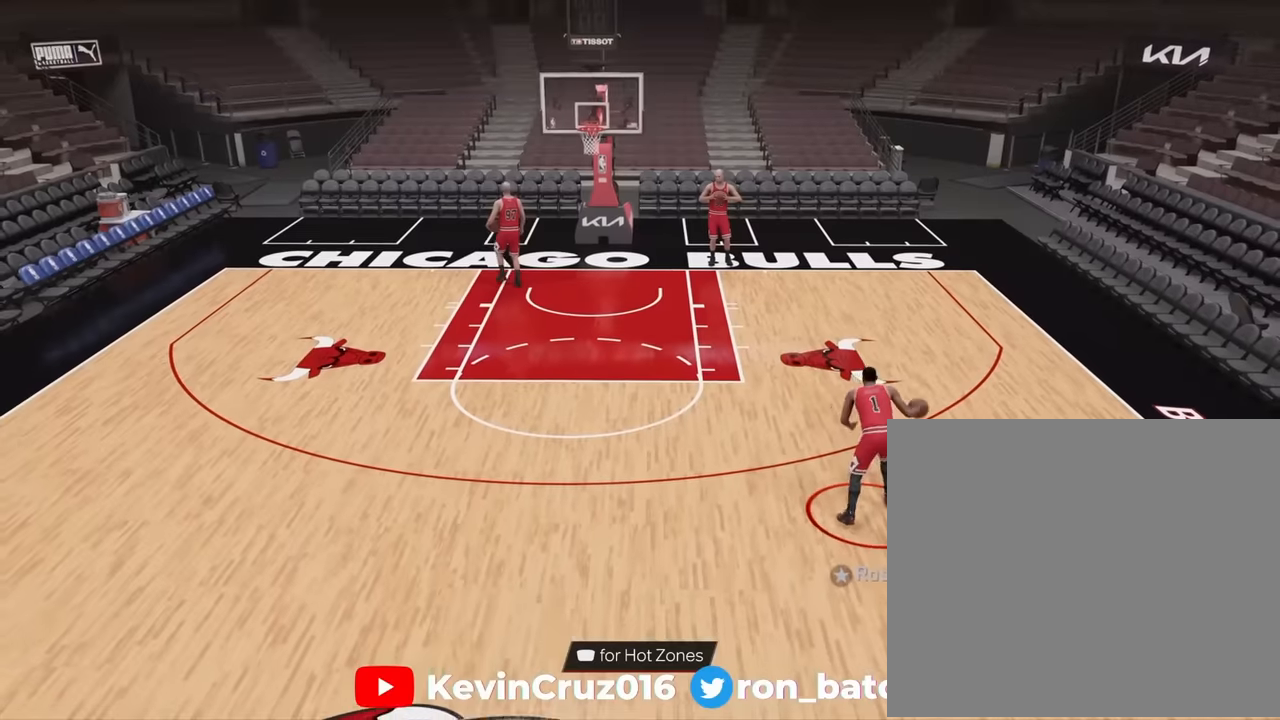
Gameplay with a controller (PlayStation layout); each line is a JSON object with the inputs held at the frame after it. "events" lists button and stick changes between this image and that frame as [ms after this image, input, new state], when the widget could be followed in between.
{"buttons": [], "left_stick": "up-left", "right_stick": "center", "events": [[316, "right_stick", "up-left"], [433, "right_stick", "center"], [500, "left_stick", "up-left"]]}
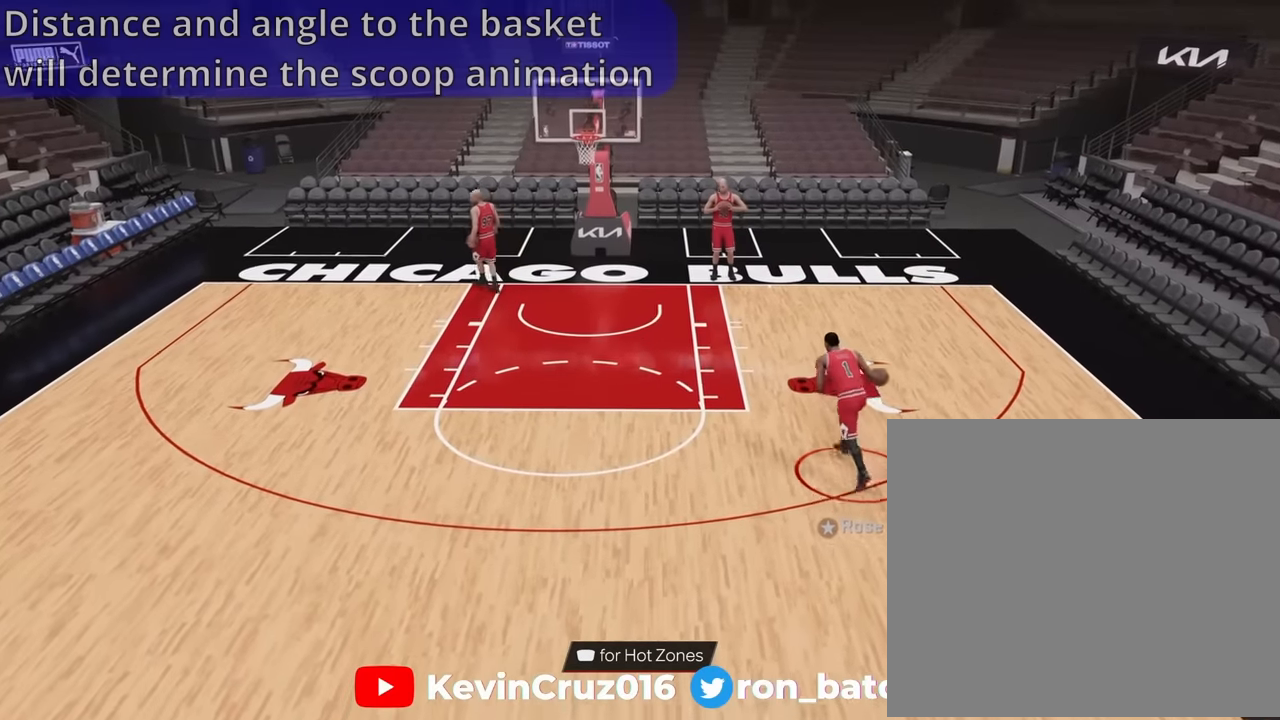
{"buttons": [], "left_stick": "up-left", "right_stick": "center", "events": []}
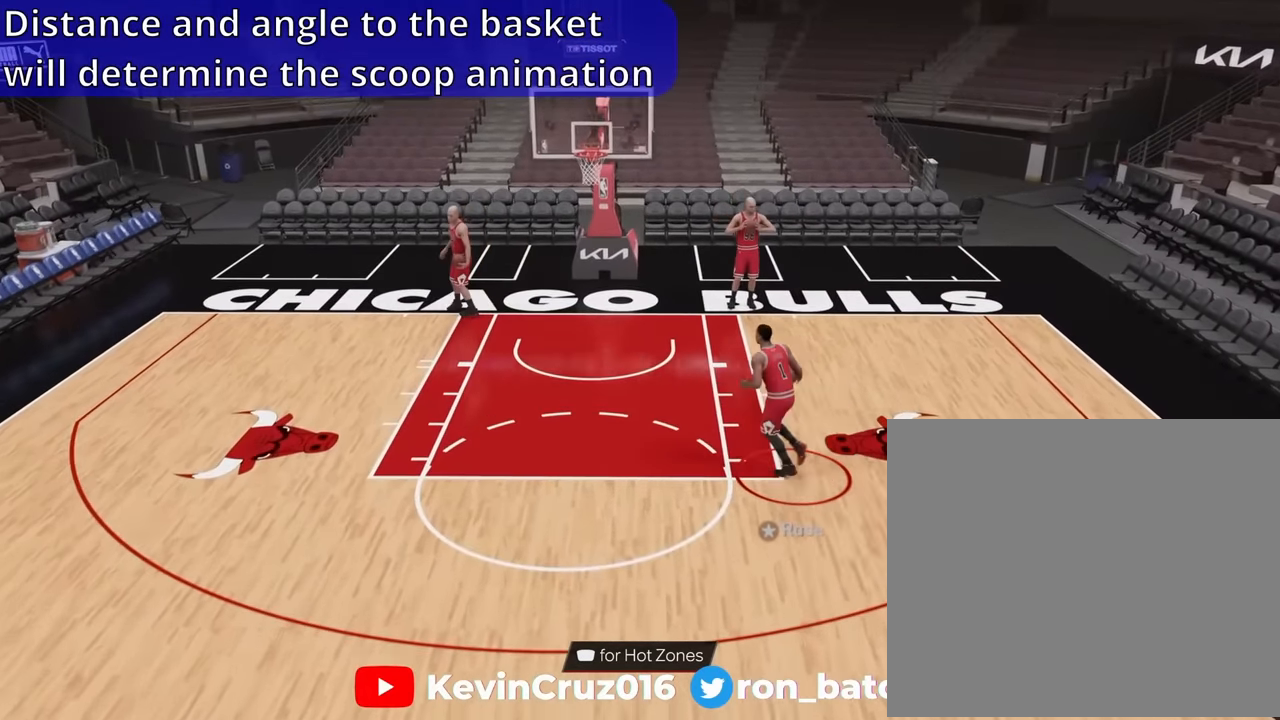
{"buttons": [], "left_stick": "up-left", "right_stick": "left", "events": [[233, "right_stick", "left"]]}
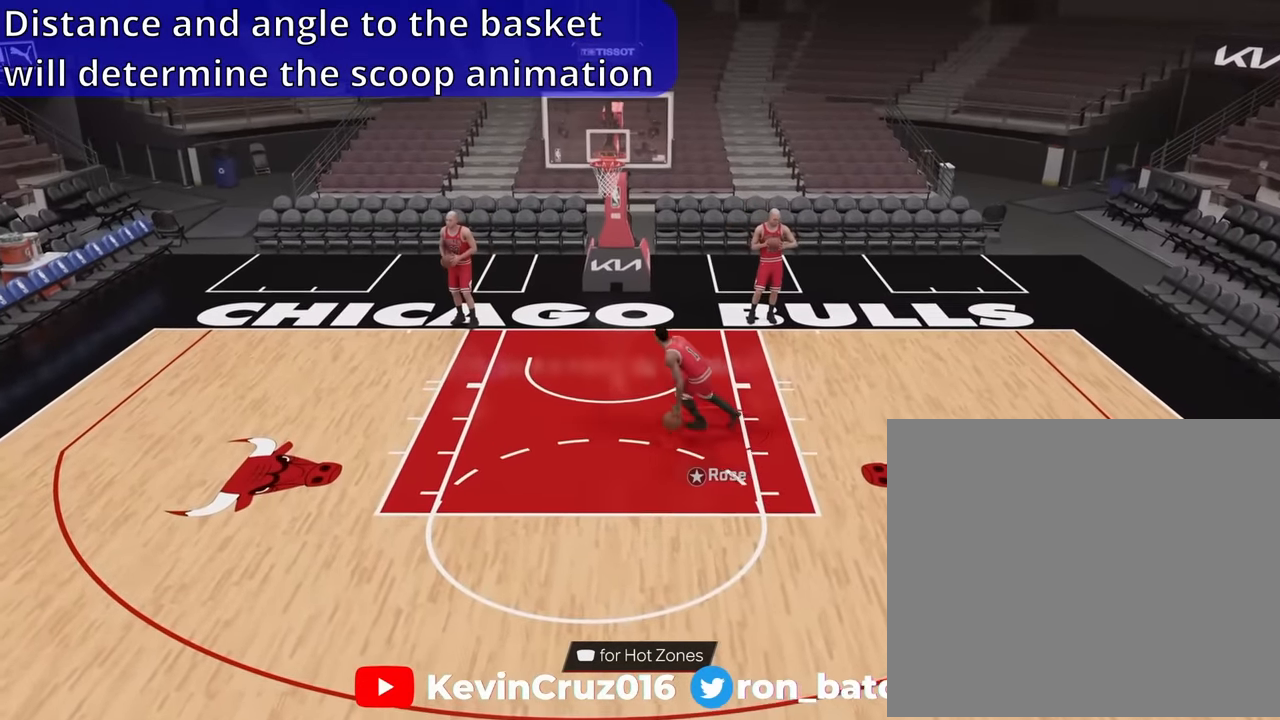
{"buttons": [], "left_stick": "up-left", "right_stick": "center", "events": [[433, "right_stick", "center"]]}
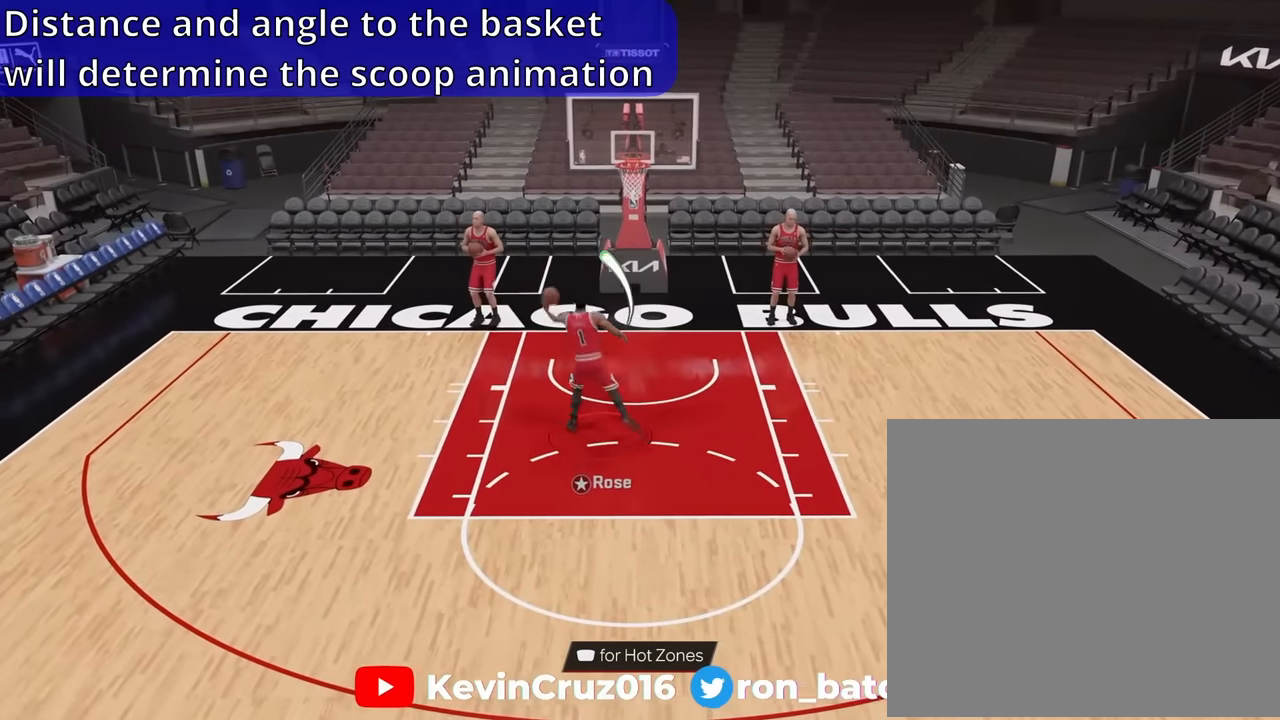
{"buttons": [], "left_stick": "up-left", "right_stick": "center", "events": []}
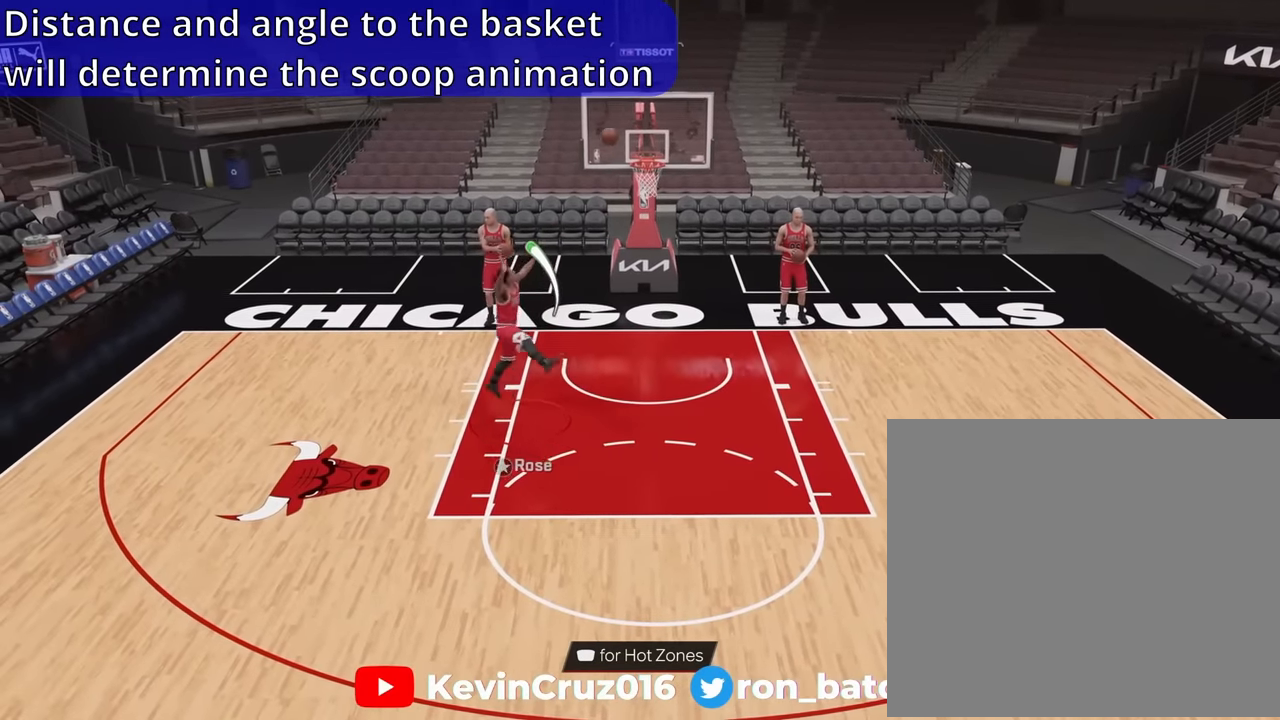
{"buttons": [], "left_stick": "down-left", "right_stick": "center", "events": [[100, "left_stick", "left"], [316, "left_stick", "down-left"]]}
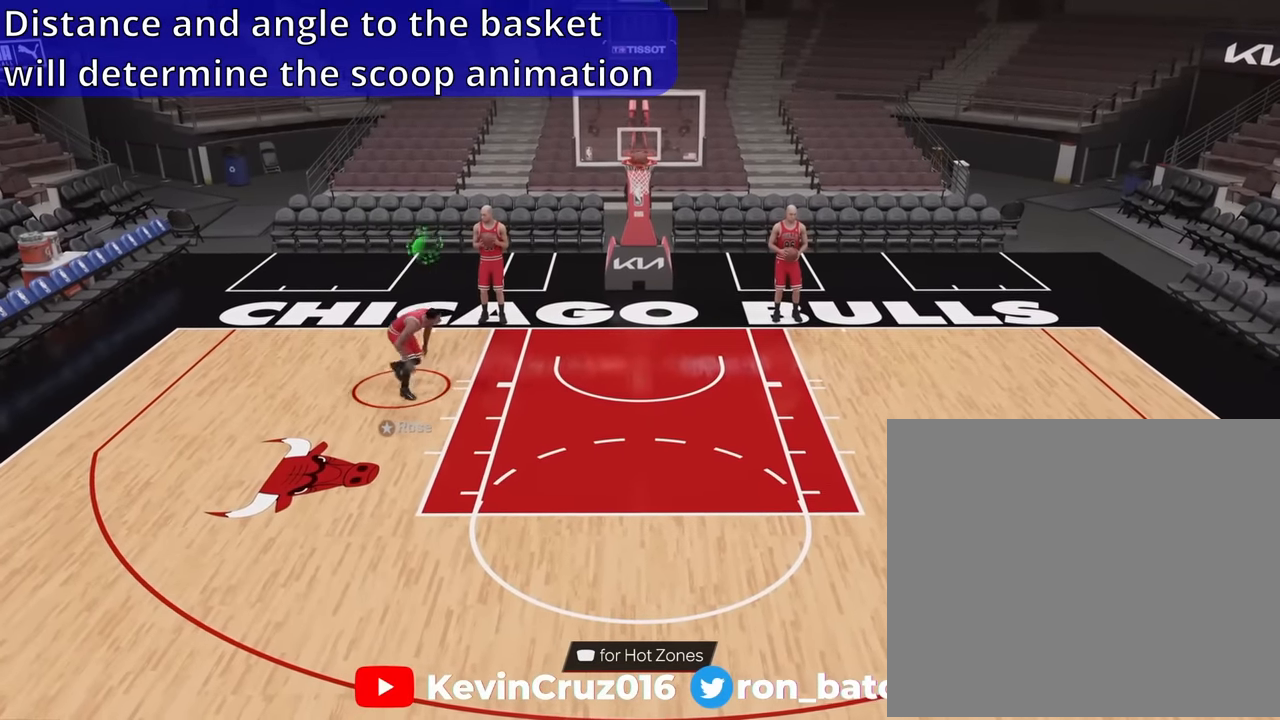
{"buttons": [], "left_stick": "down", "right_stick": "center", "events": [[116, "left_stick", "down"]]}
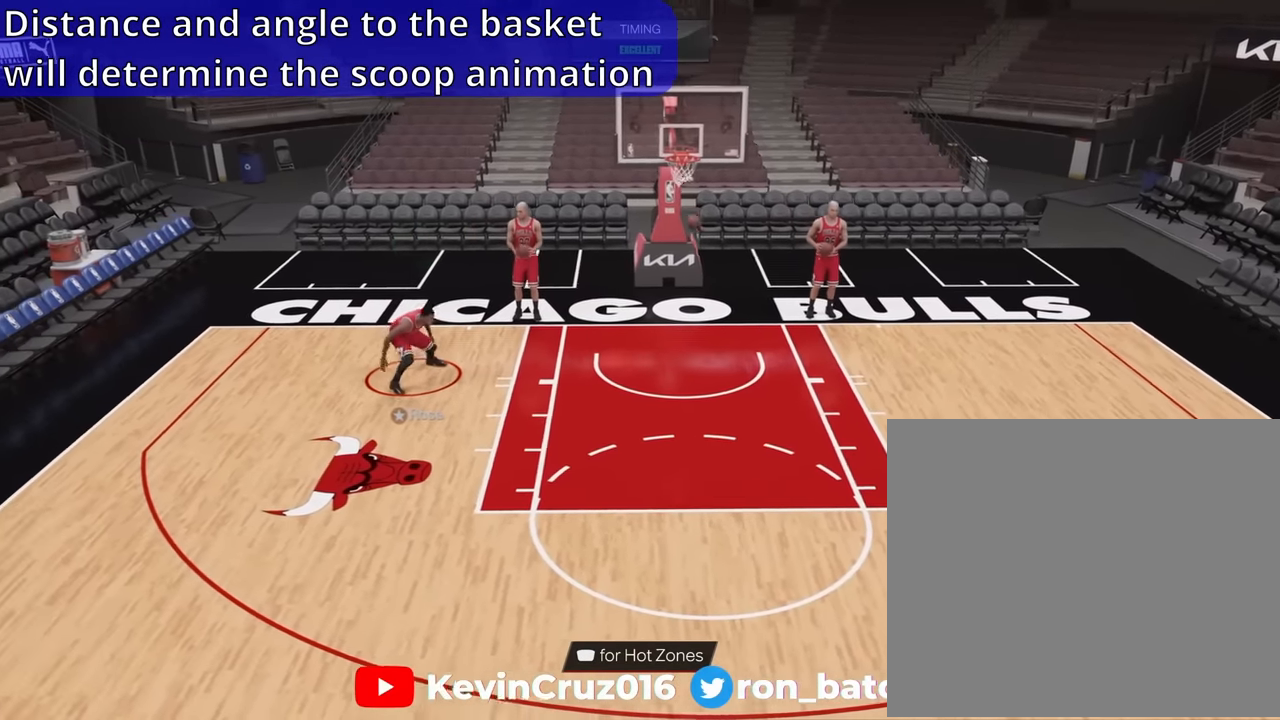
{"buttons": [], "left_stick": "down", "right_stick": "center", "events": []}
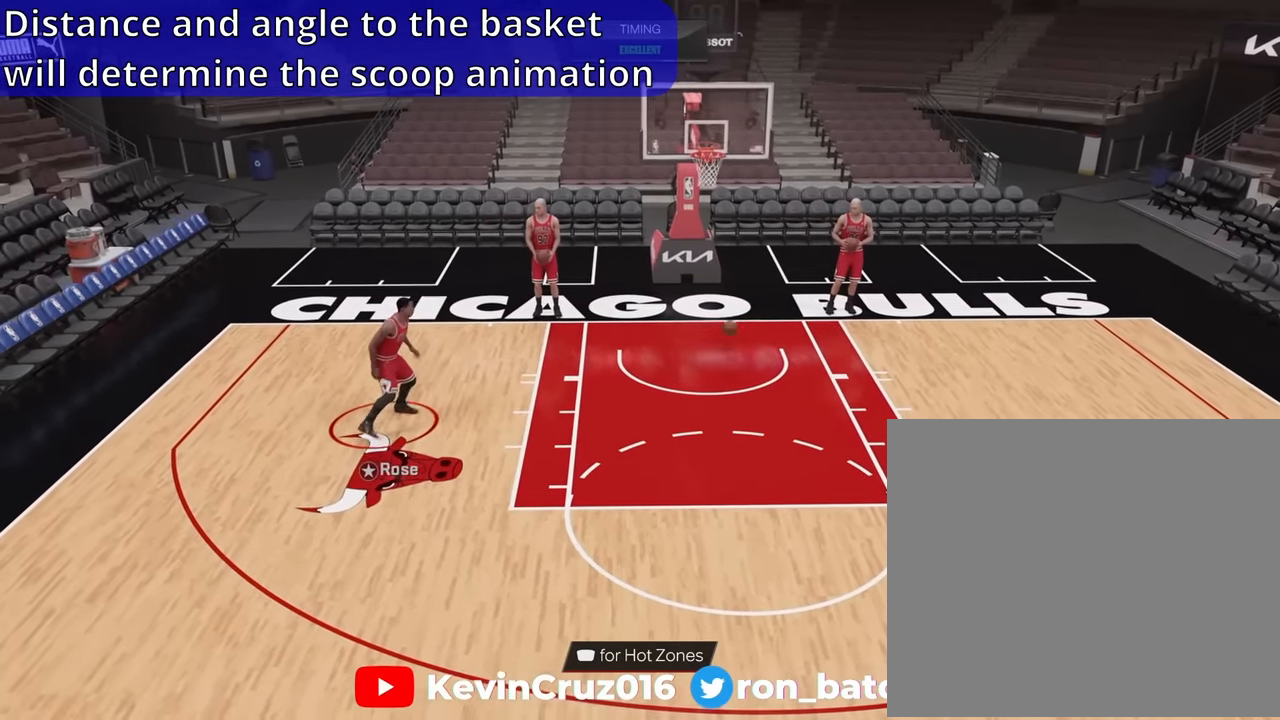
{"buttons": ["R2"], "left_stick": "up-left", "right_stick": "center", "events": [[500, "R2", "down"], [500, "left_stick", "up-left"]]}
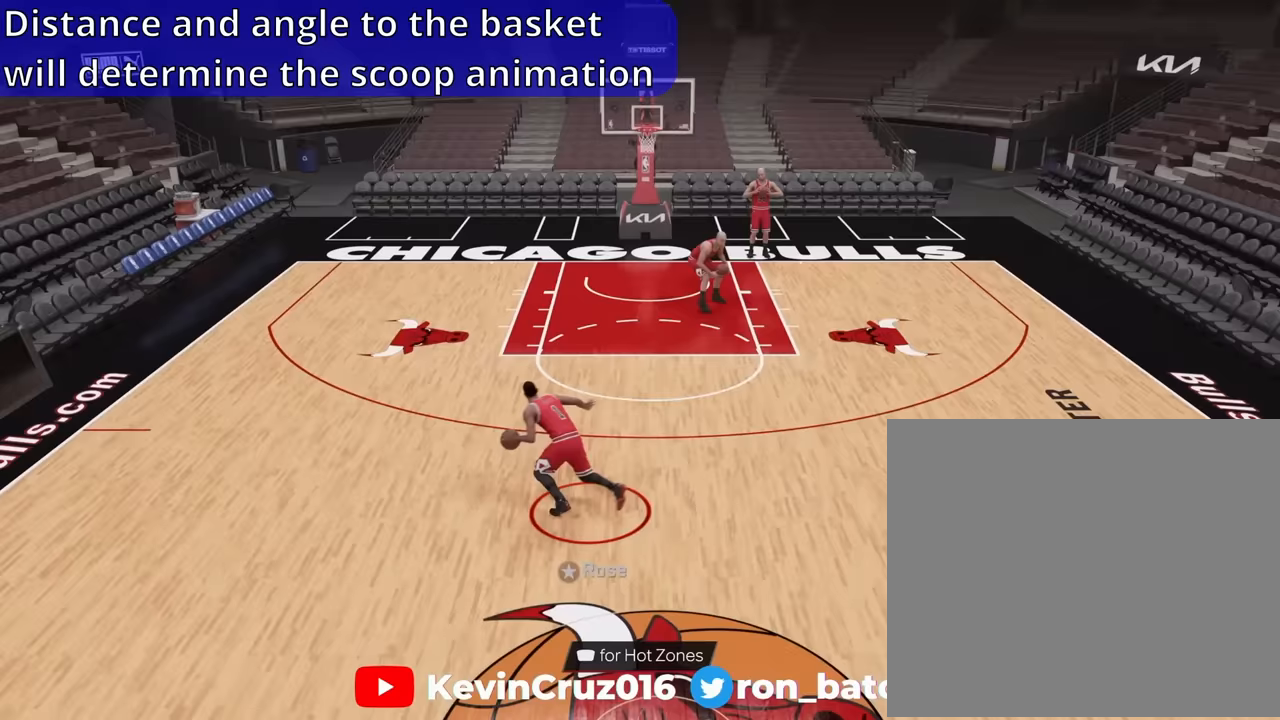
{"buttons": ["R2"], "left_stick": "up", "right_stick": "center", "events": [[83, "left_stick", "up"]]}
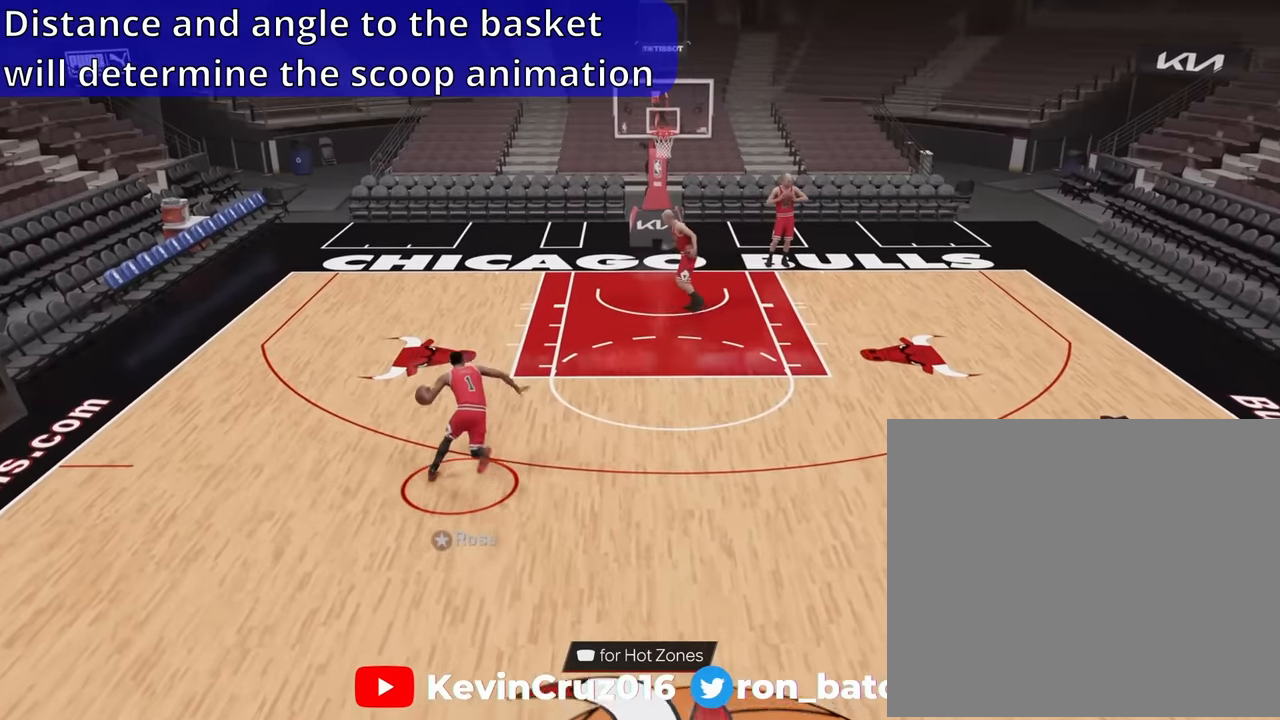
{"buttons": [], "left_stick": "up", "right_stick": "left", "events": [[283, "R2", "up"], [317, "right_stick", "left"]]}
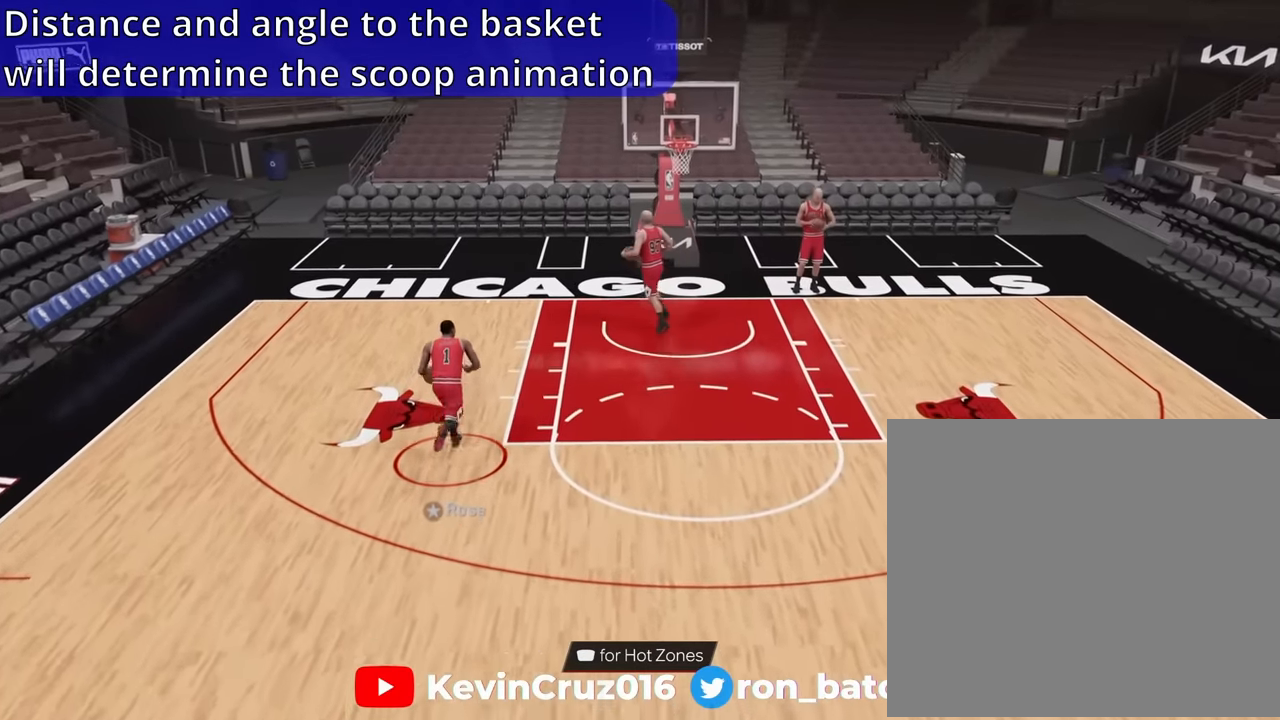
{"buttons": [], "left_stick": "up", "right_stick": "center", "events": [[467, "right_stick", "center"]]}
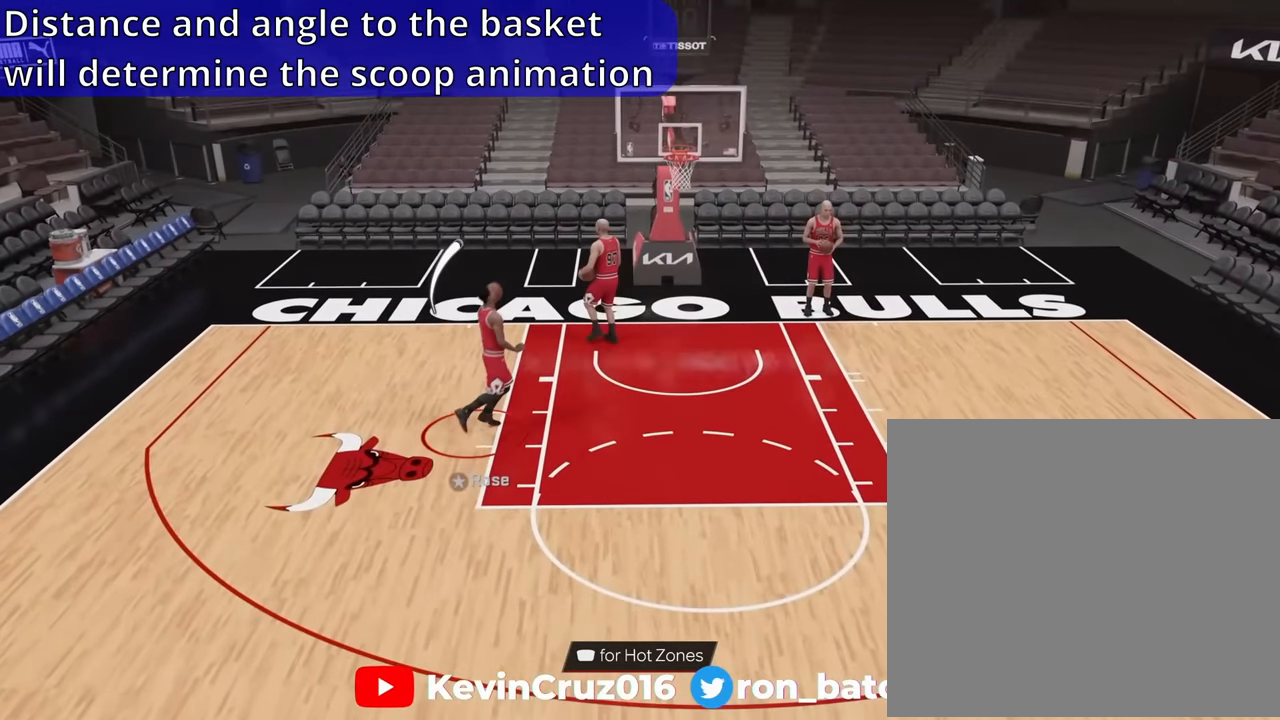
{"buttons": [], "left_stick": "up", "right_stick": "center", "events": []}
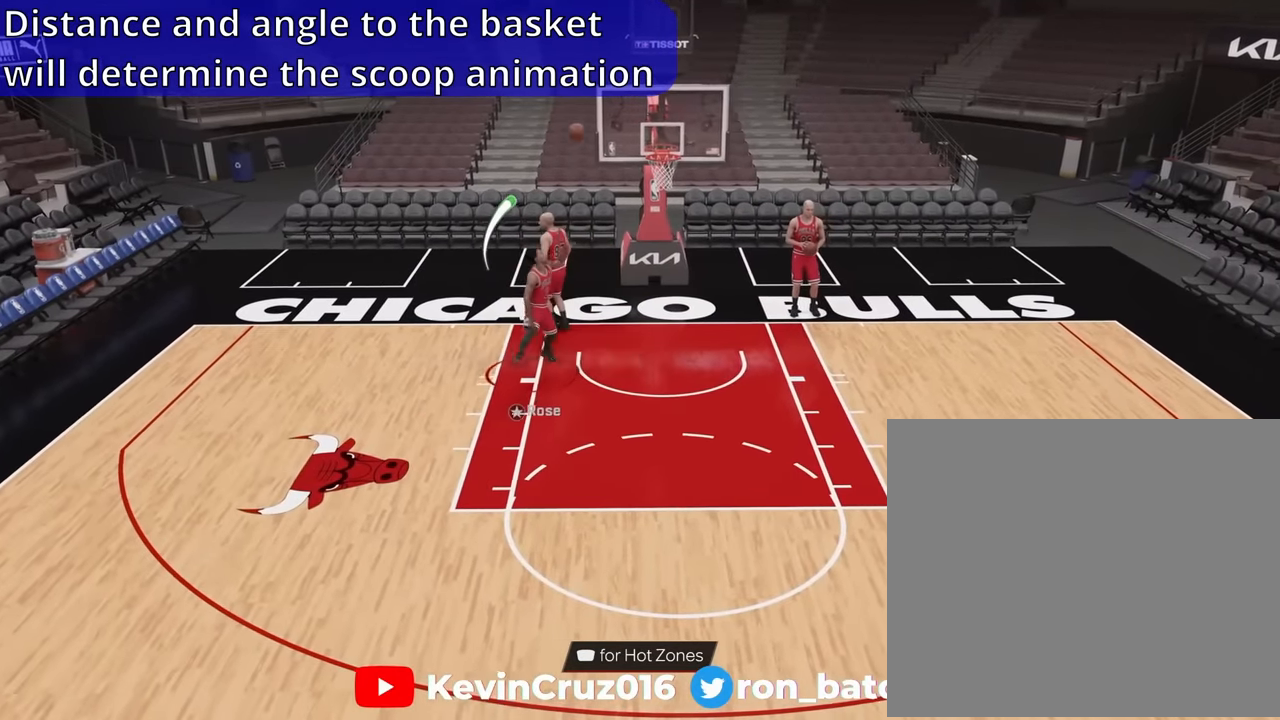
{"buttons": [], "left_stick": "center", "right_stick": "center", "events": [[233, "left_stick", "center"]]}
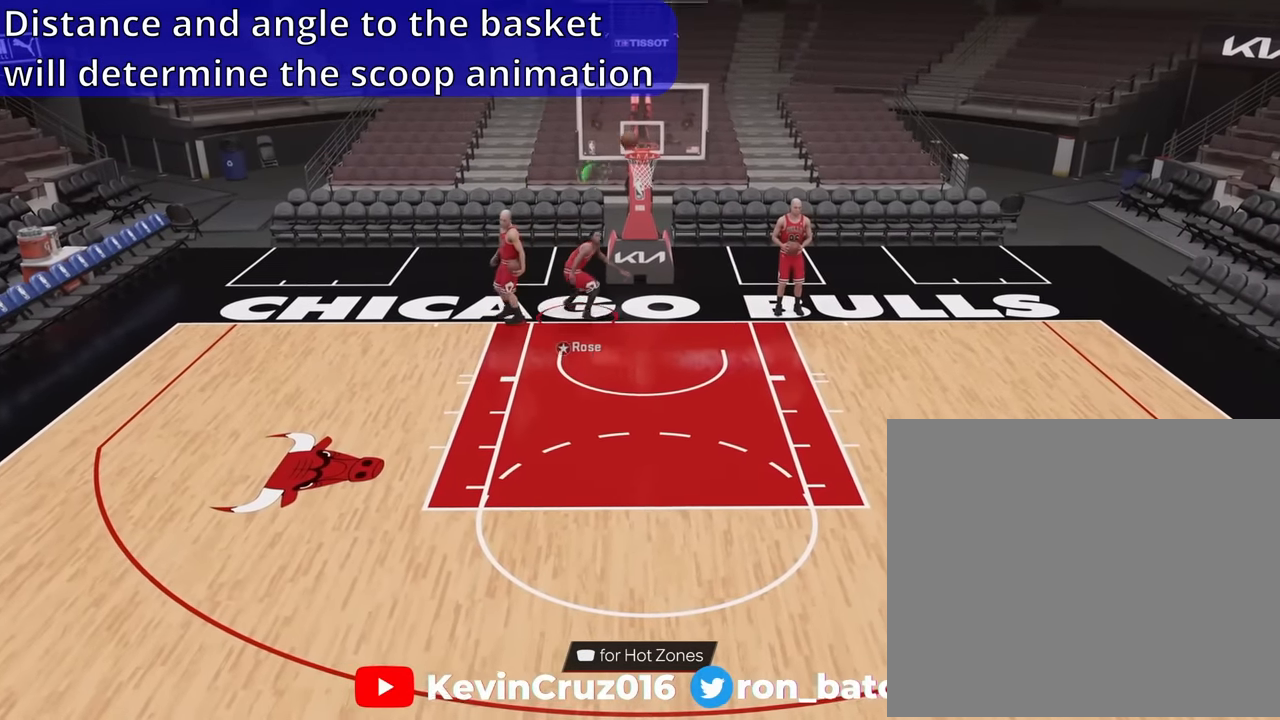
{"buttons": [], "left_stick": "down-right", "right_stick": "center", "events": [[350, "left_stick", "down-right"]]}
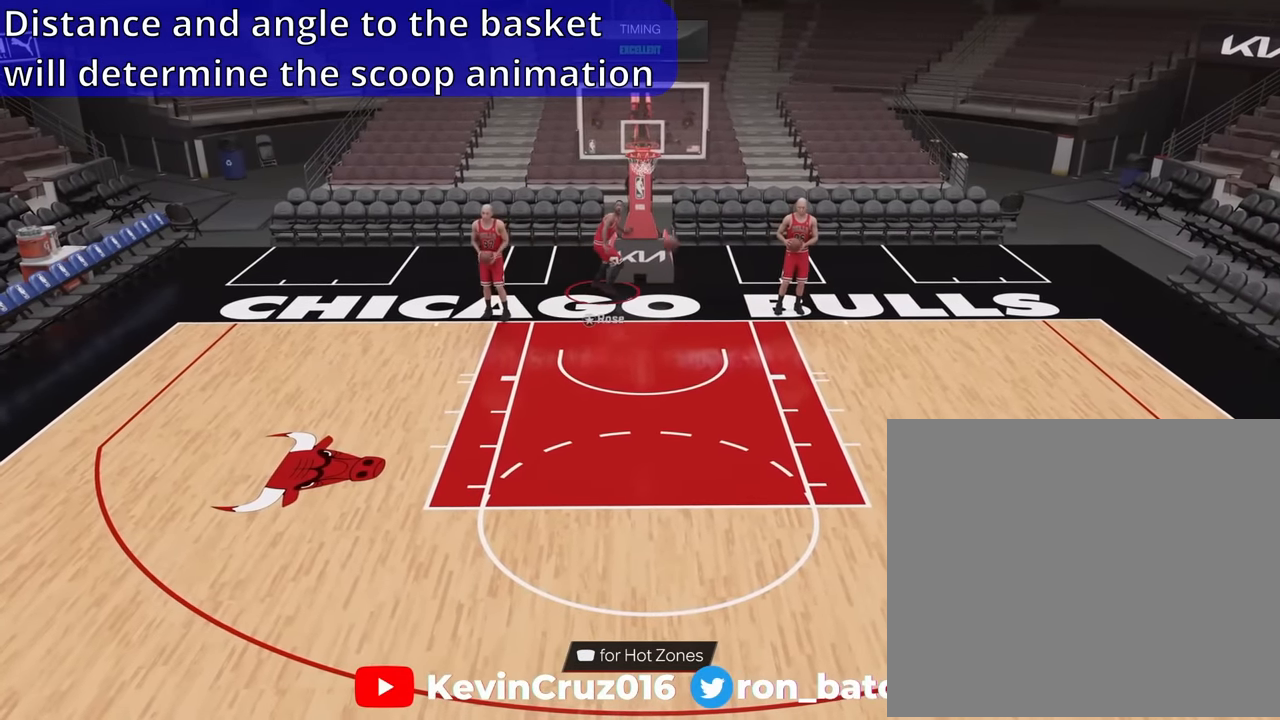
{"buttons": [], "left_stick": "down-right", "right_stick": "center", "events": []}
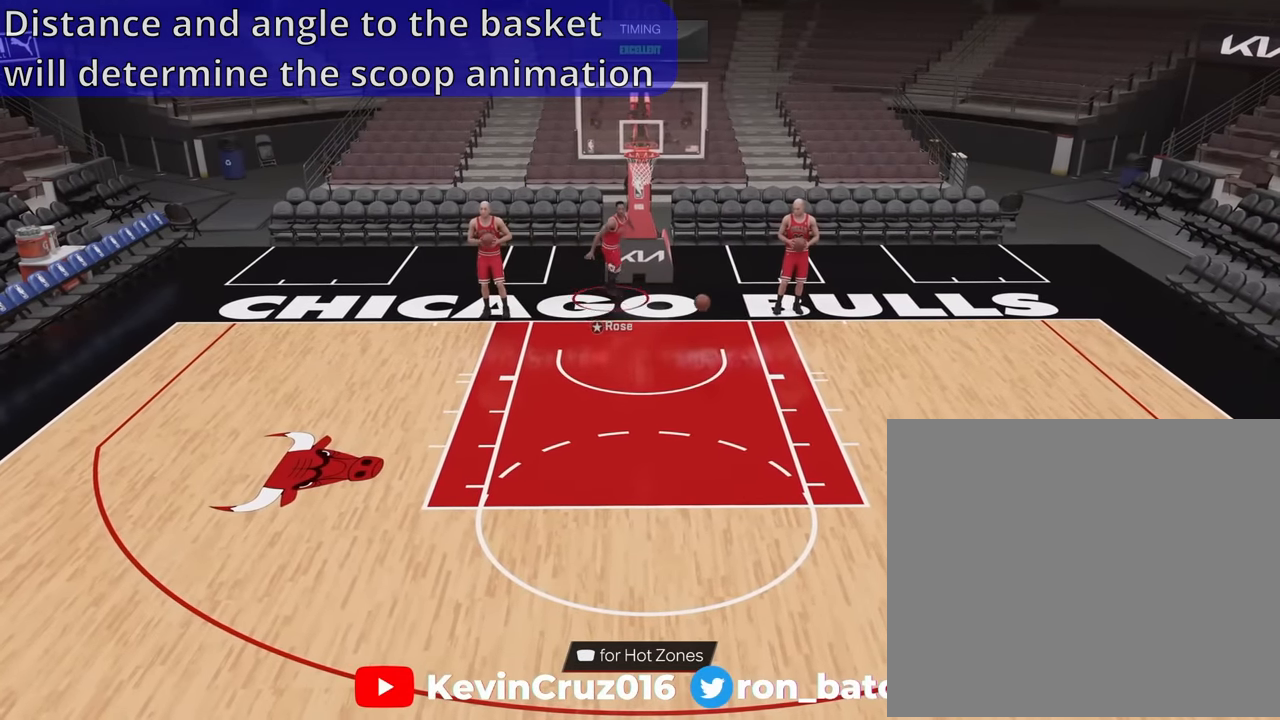
{"buttons": [], "left_stick": "down-right", "right_stick": "center", "events": []}